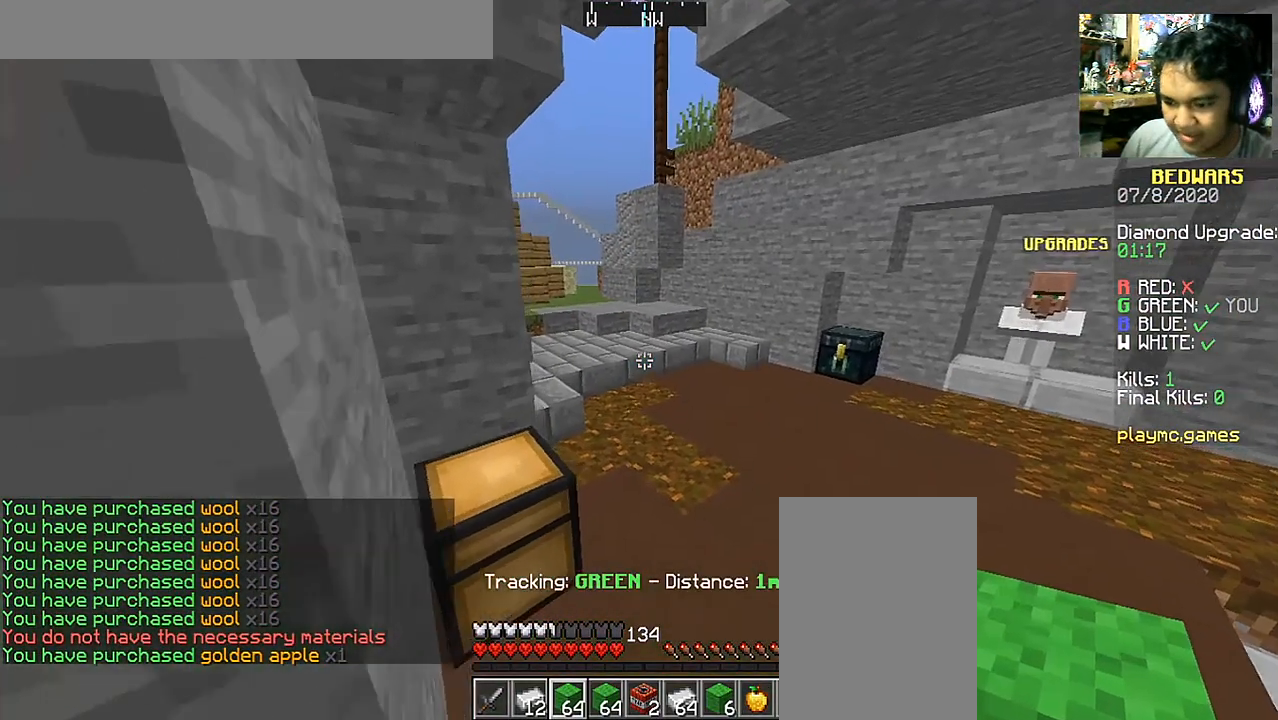
Gameplay with keyboard and mouse; each line is a JSON object with the keys and mouse buttons held at the frame after it. "events" lists presses ("down") and releases ("up") of "a", "d", "s", "space", "w", "mouse_left" and "mouse_right" between this image and that frame as [ms after this image, input, new state], when the widget could be followed in between. "mouse_left", "mouse_right" = the "left", "right" buttons of the "mouse" list. No other keys are recorded. Fast repeated clicks can show as one long hold. Mouse movement is not recorded.
{"keys": ["d", "space", "w"], "mouse": [], "events": [[483, "space", "down"]]}
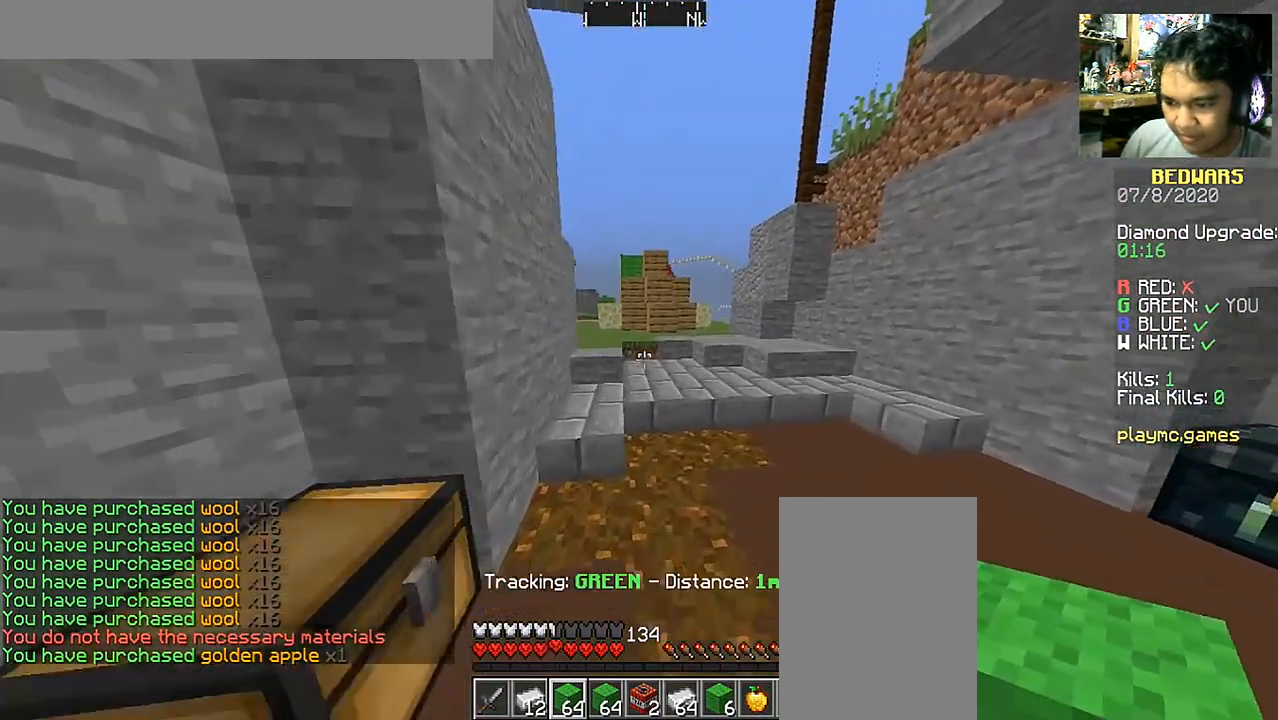
{"keys": ["space", "w"], "mouse": [], "events": [[83, "d", "up"]]}
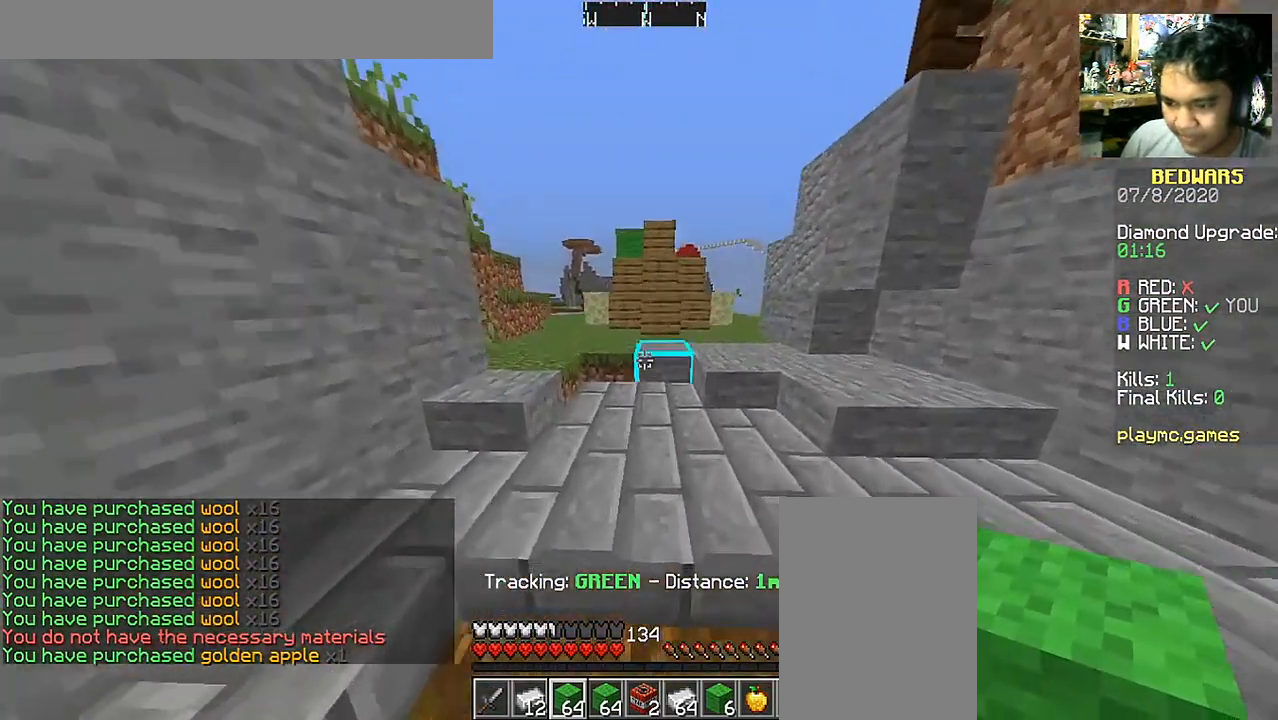
{"keys": ["a", "w"], "mouse": [], "events": [[233, "a", "down"], [383, "space", "up"]]}
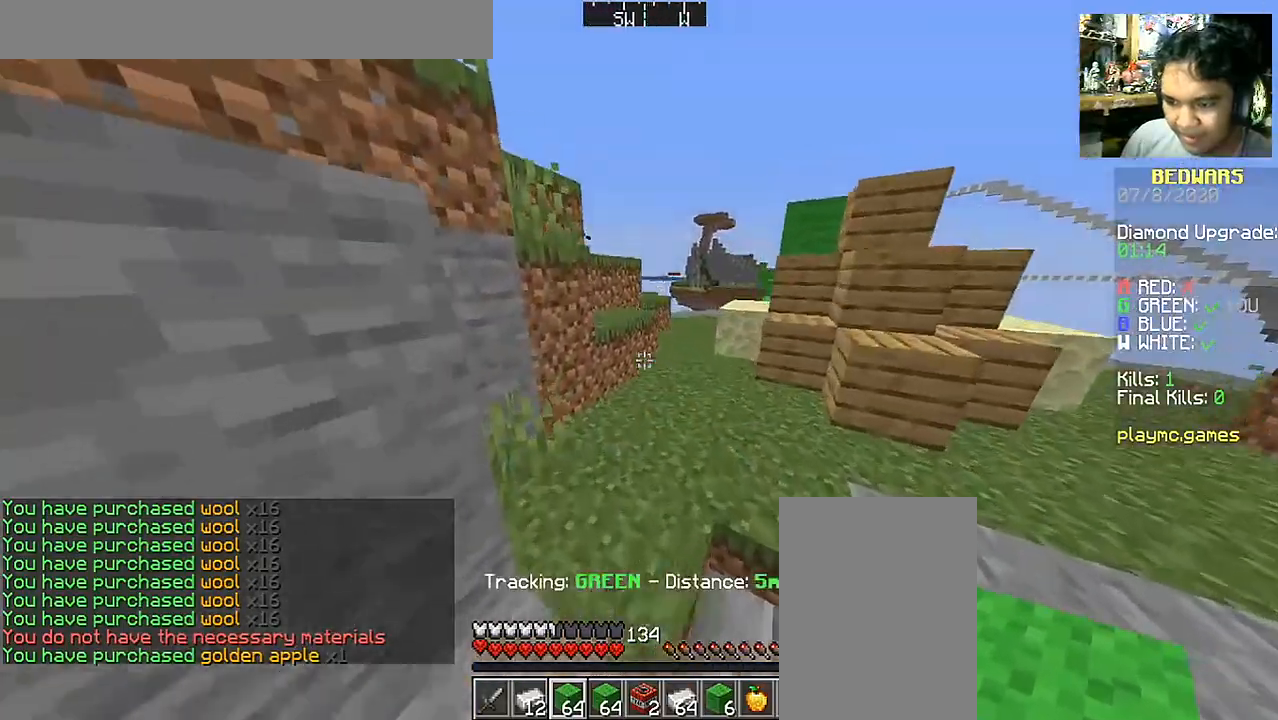
{"keys": ["d", "w"], "mouse": [], "events": [[33, "a", "up"], [83, "space", "down"], [233, "d", "down"], [383, "space", "up"]]}
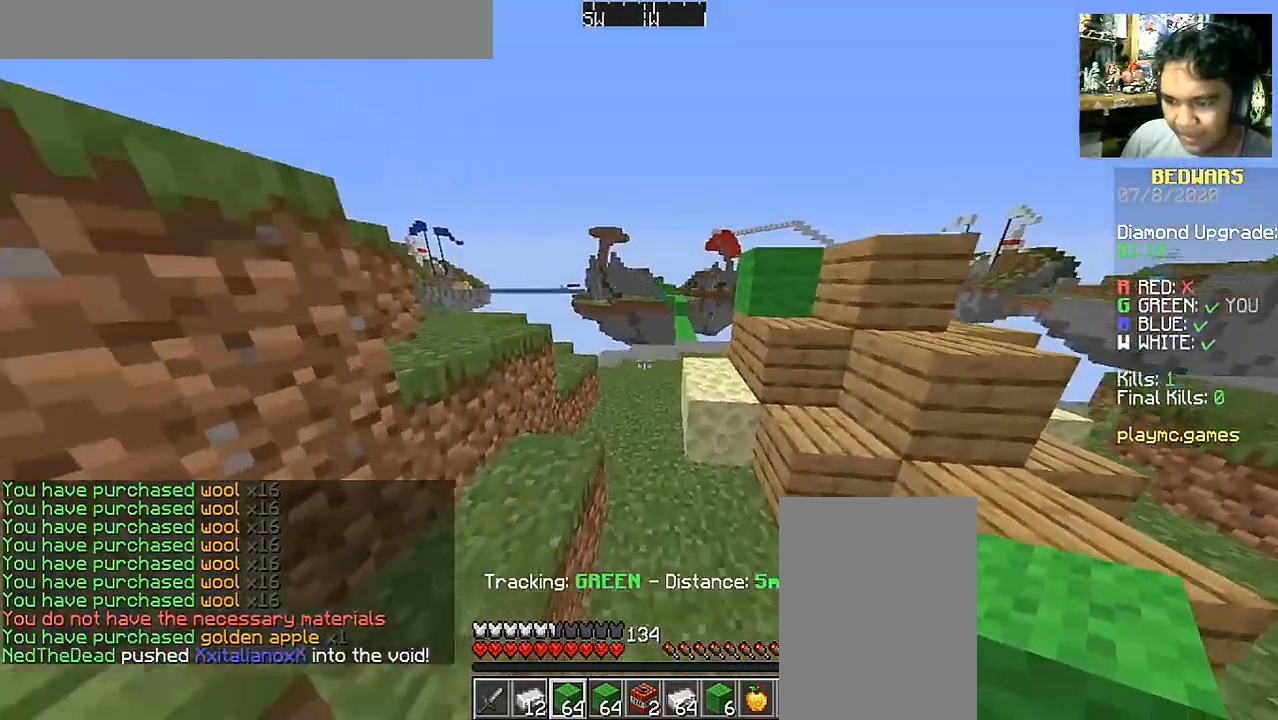
{"keys": ["d", "w"], "mouse": [], "events": [[133, "space", "down"], [233, "d", "up"], [333, "d", "down"], [383, "space", "up"]]}
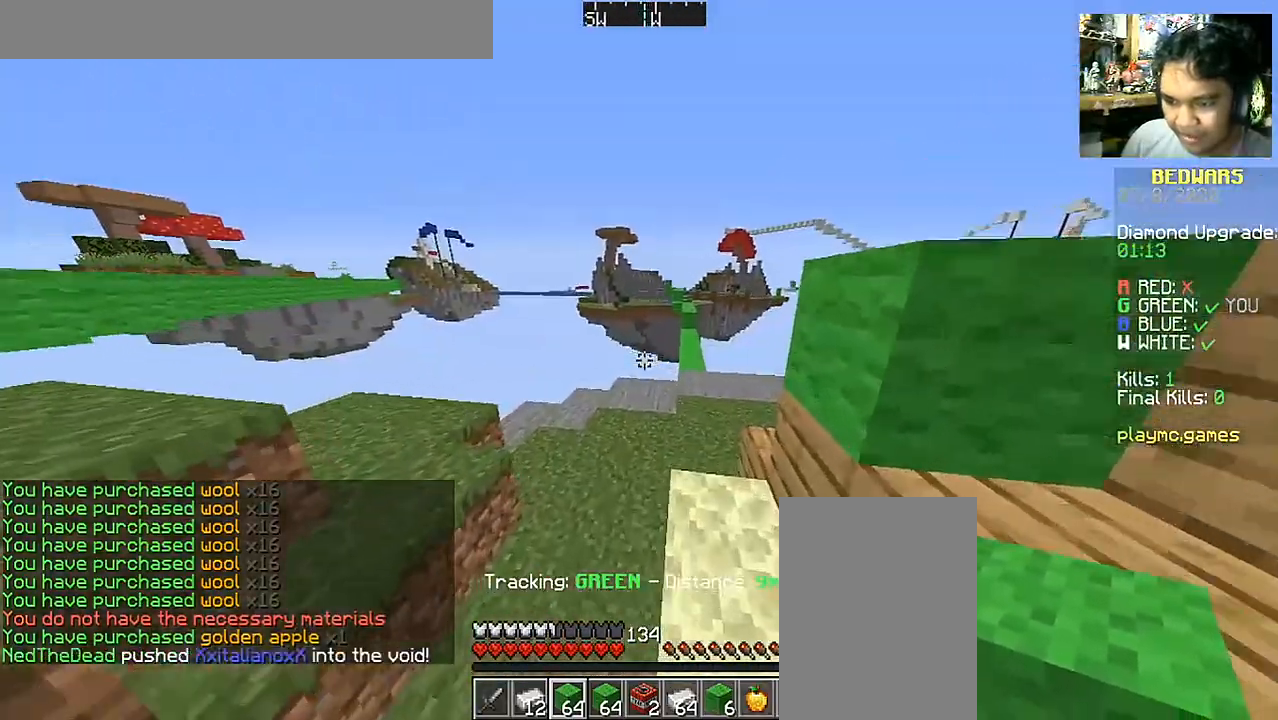
{"keys": [], "mouse": [], "events": [[33, "d", "up"], [33, "w", "up"]]}
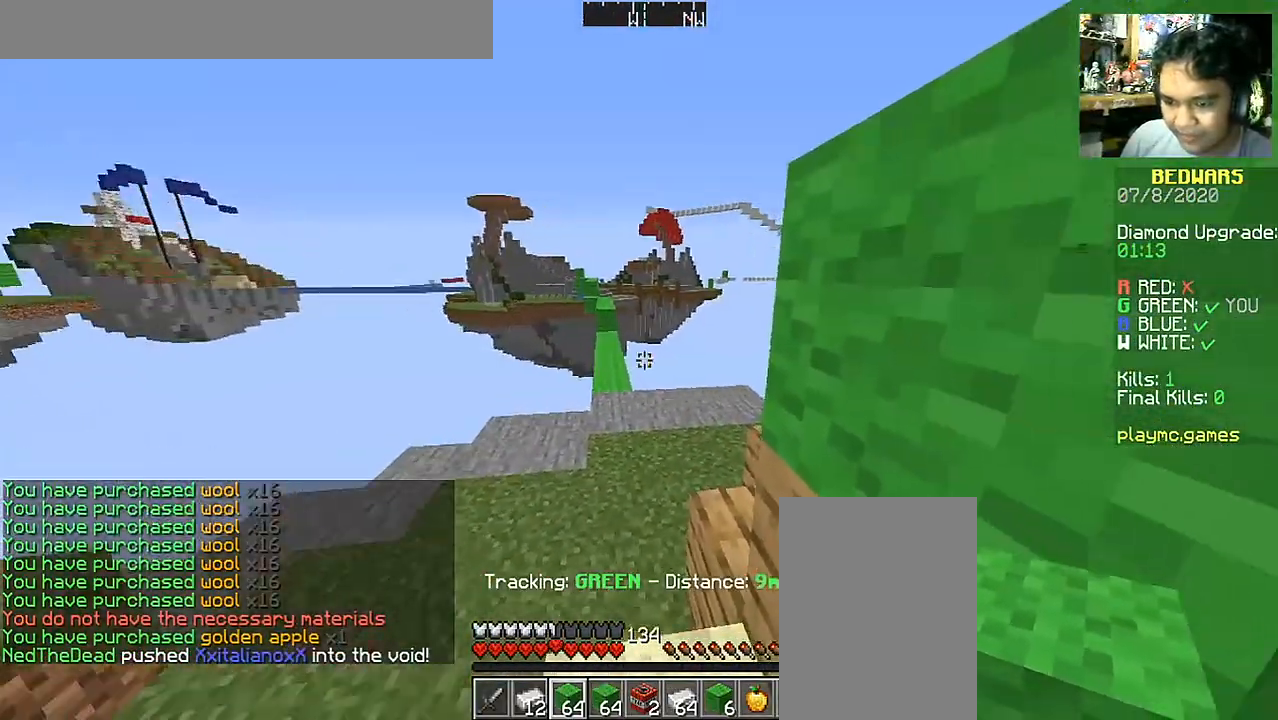
{"keys": ["a", "w"], "mouse": [], "events": [[433, "a", "down"], [433, "w", "down"]]}